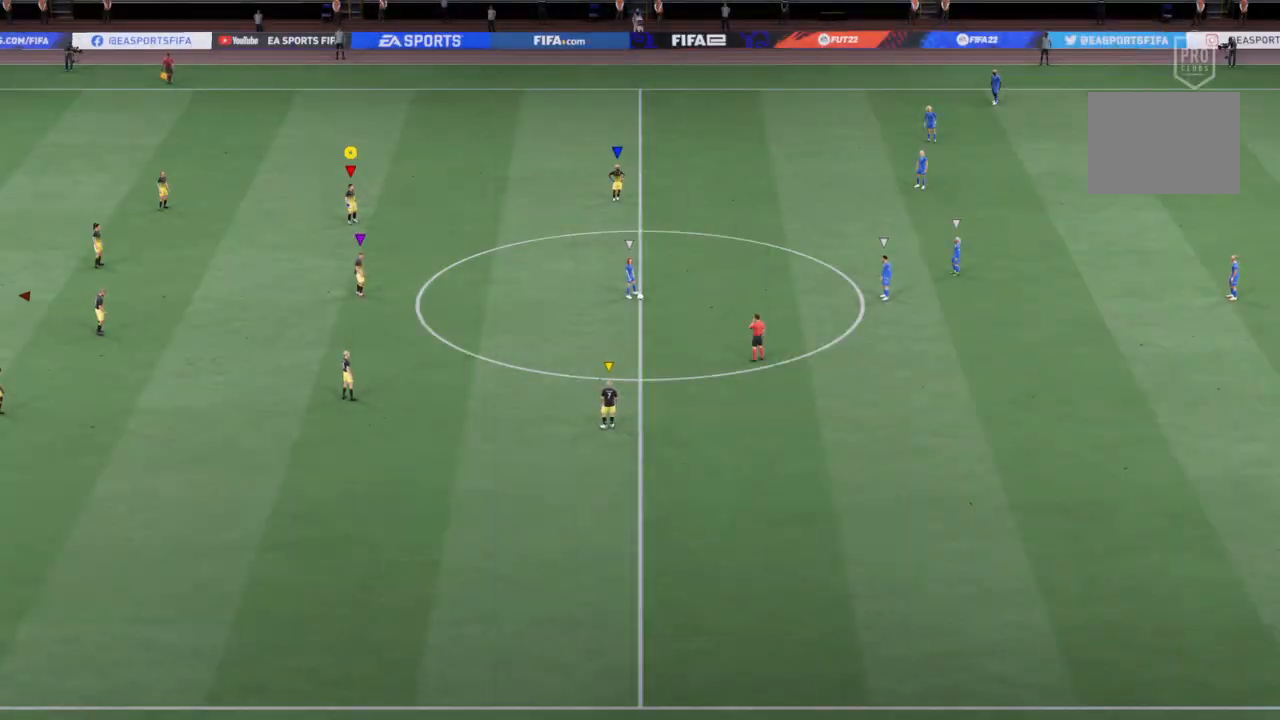
Gameplay with a controller (PlayStation layout); each line is a JSON object with the inputs held at the frame after it. "events" lists button and stick changes between this image and that frame as [ms after this image, input, new state], when the widget could be followed in between. Not read: L3 R3.
{"buttons": [], "left_stick": "center", "right_stick": "center", "events": []}
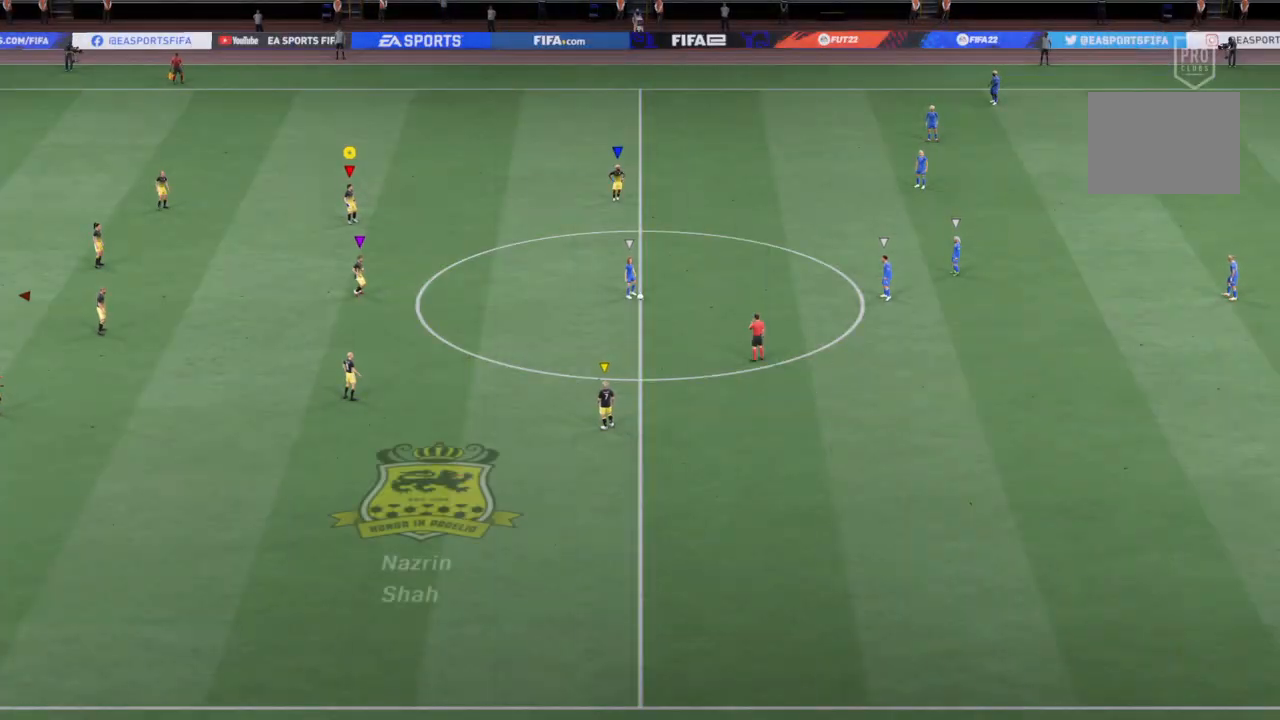
{"buttons": [], "left_stick": "center", "right_stick": "center", "events": []}
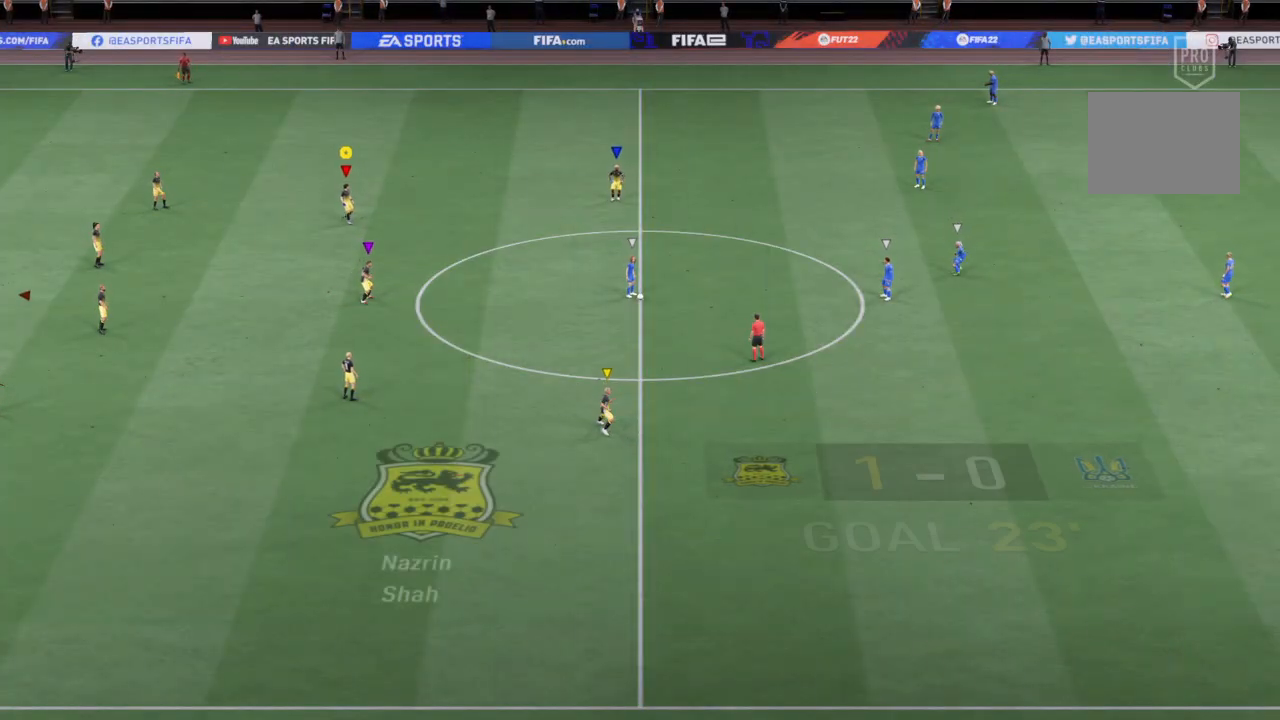
{"buttons": [], "left_stick": "center", "right_stick": "center", "events": []}
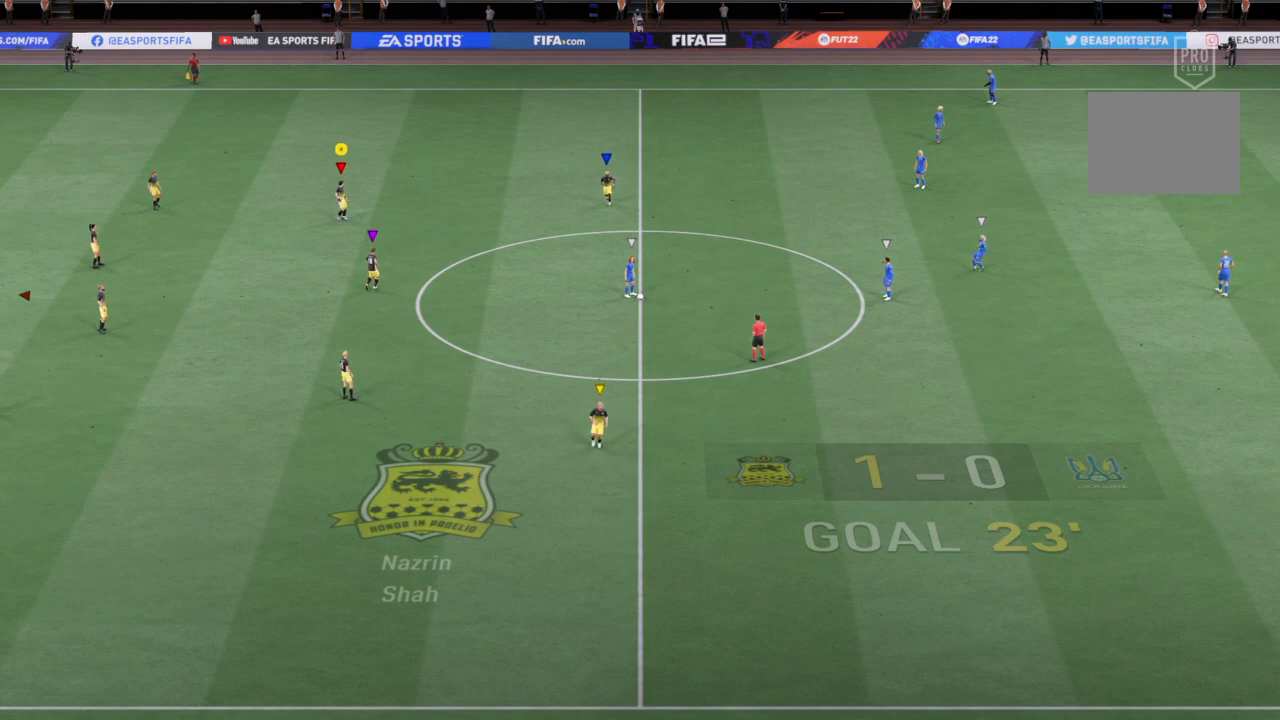
{"buttons": [], "left_stick": "right", "right_stick": "center", "events": [[400, "left_stick", "right"]]}
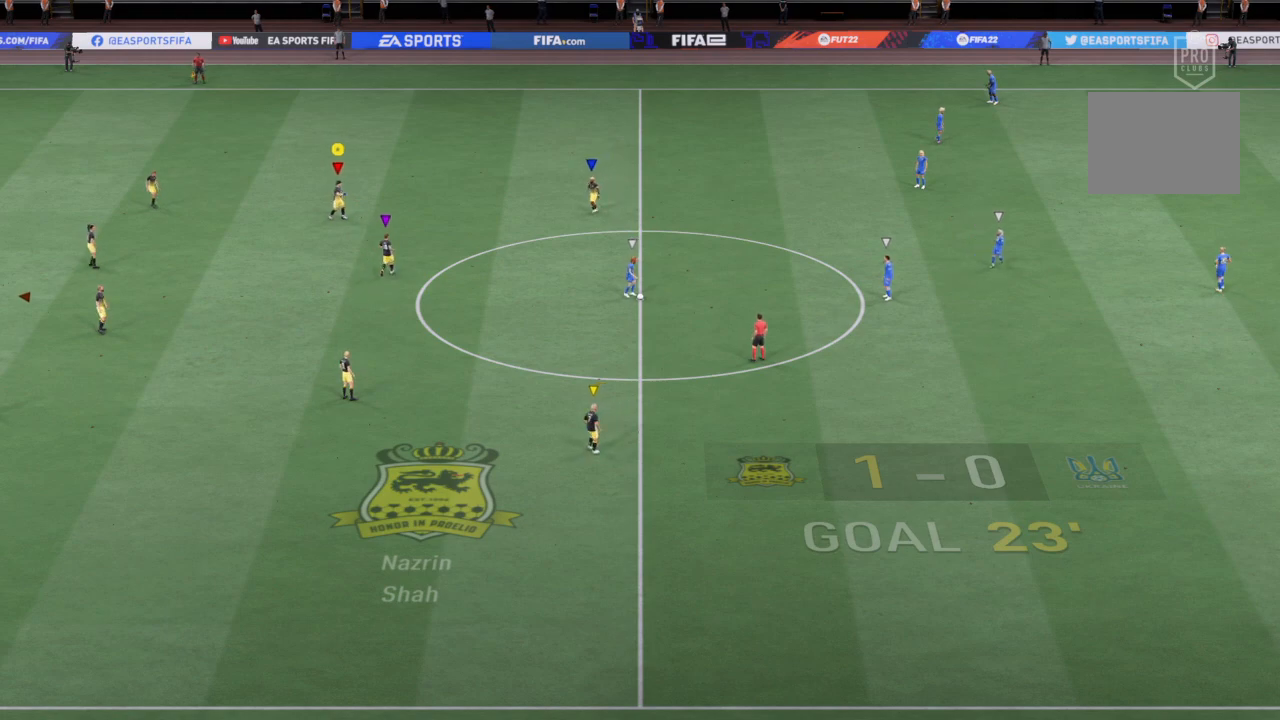
{"buttons": [], "left_stick": "center", "right_stick": "center", "events": [[334, "left_stick", "center"]]}
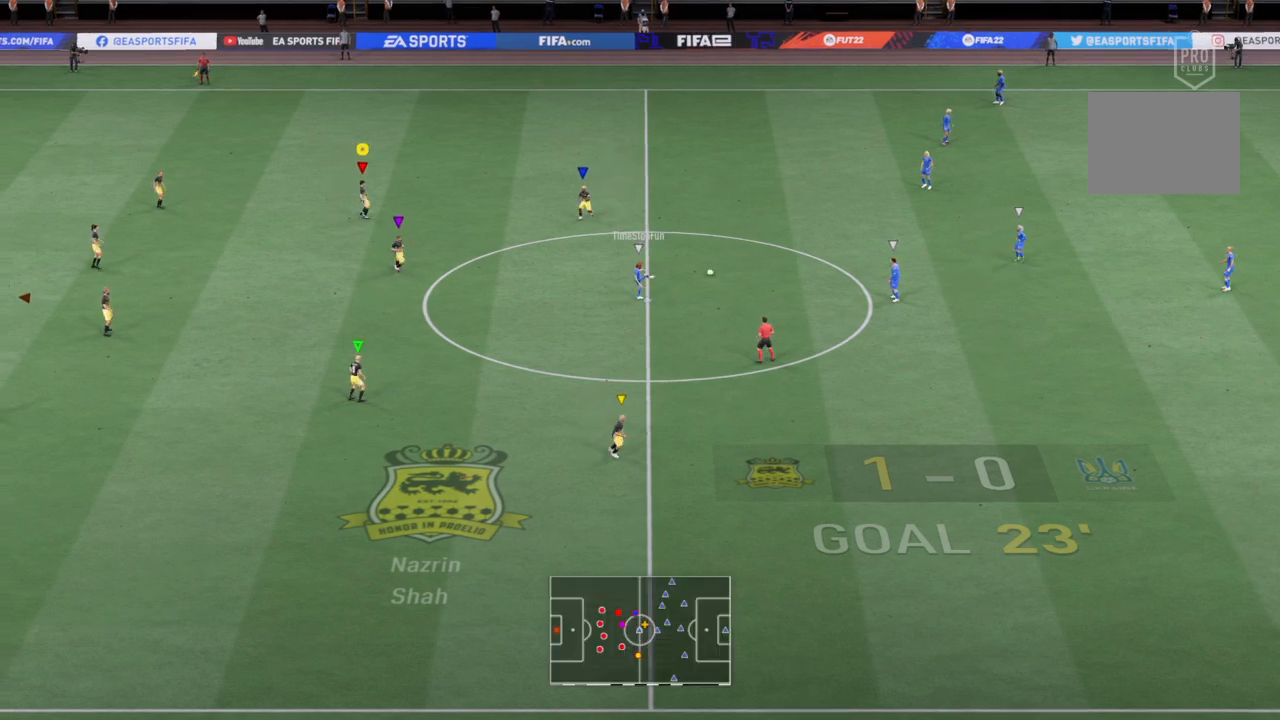
{"buttons": [], "left_stick": "center", "right_stick": "center", "events": []}
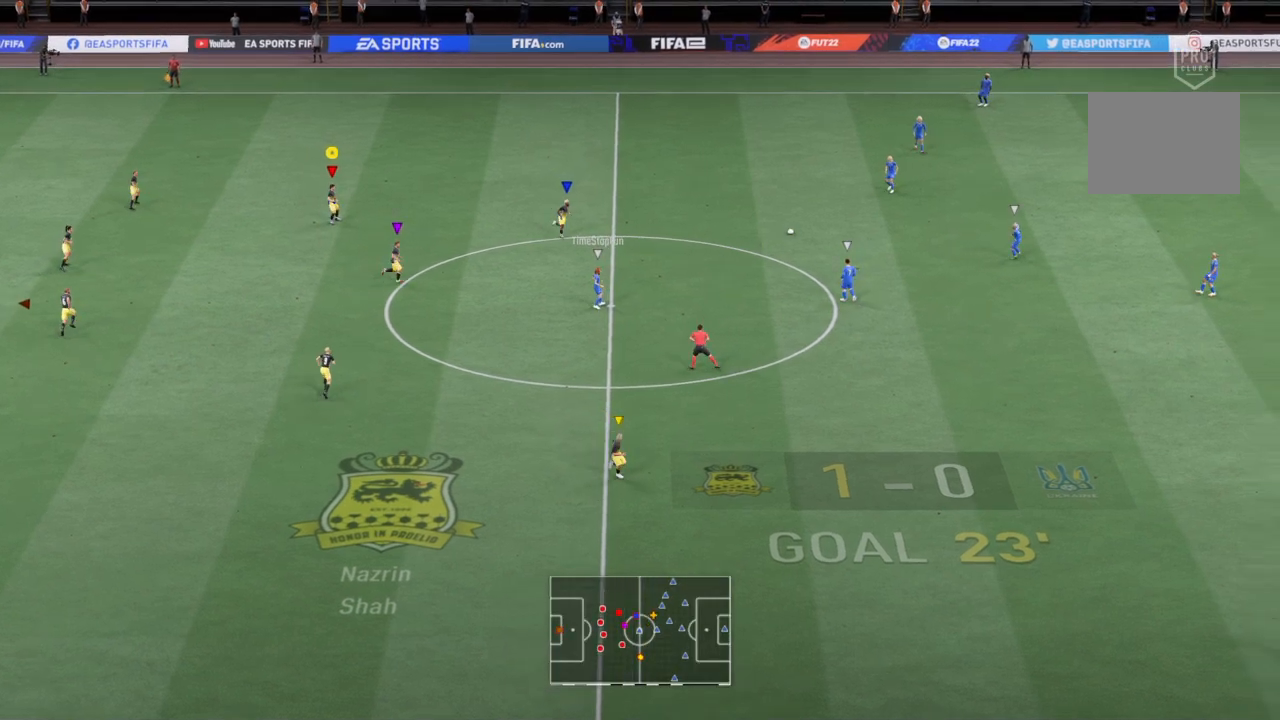
{"buttons": [], "left_stick": "right", "right_stick": "center", "events": [[301, "left_stick", "right"]]}
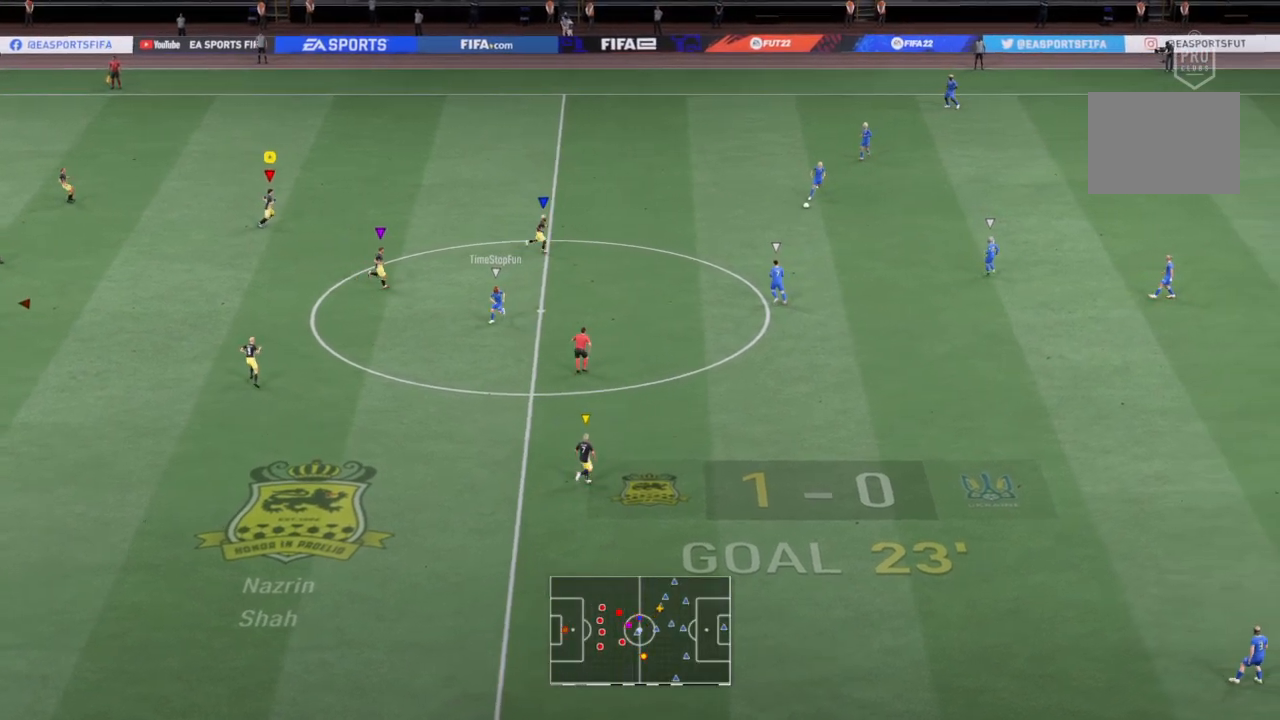
{"buttons": [], "left_stick": "right", "right_stick": "center", "events": []}
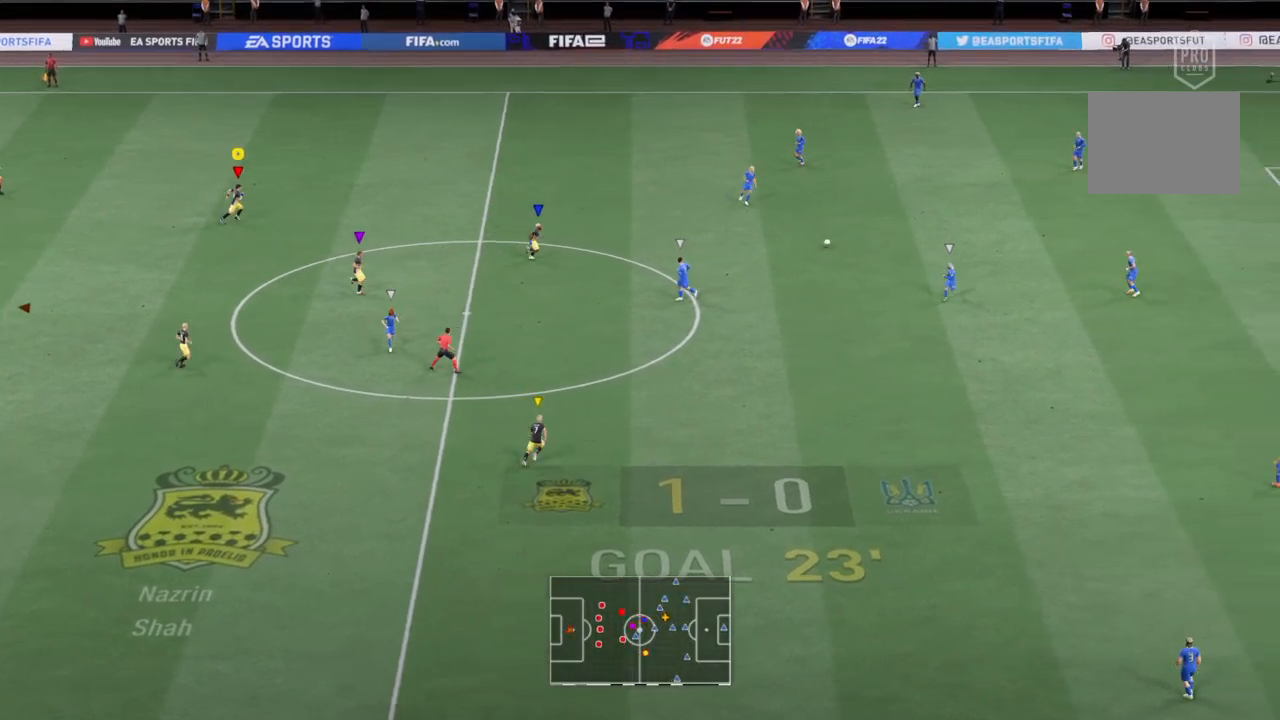
{"buttons": [], "left_stick": "center", "right_stick": "center", "events": [[134, "left_stick", "center"]]}
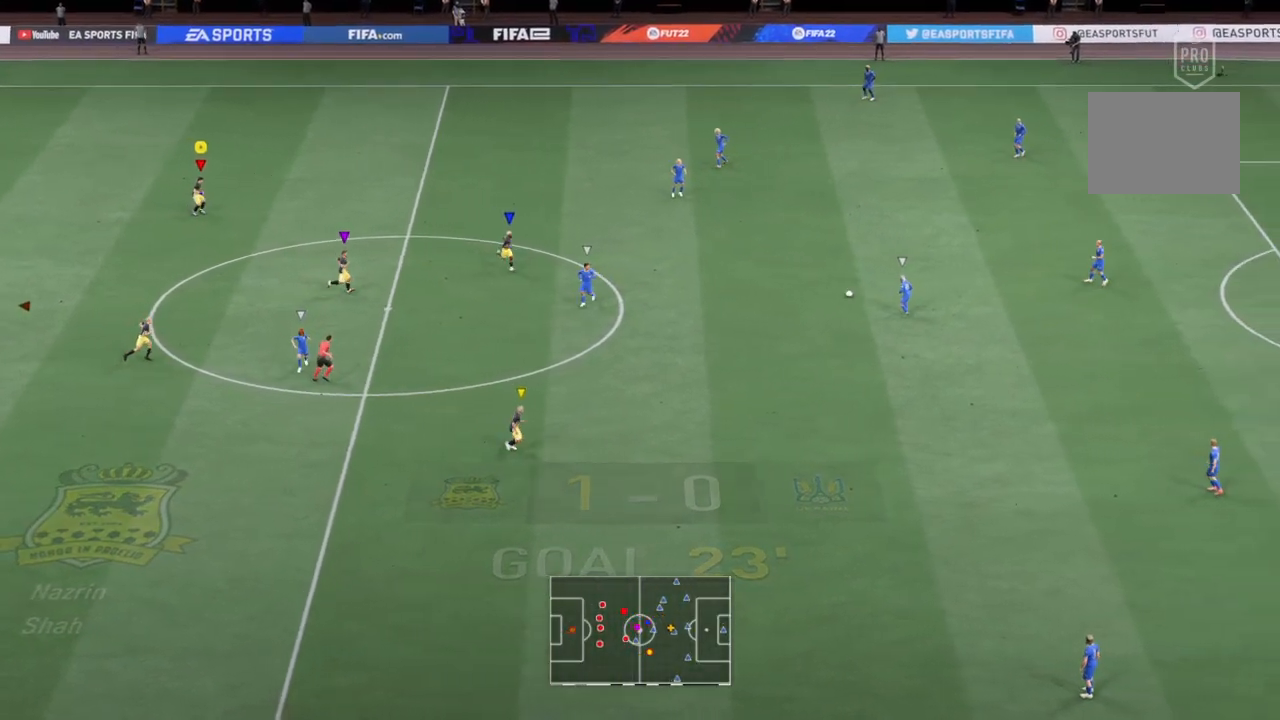
{"buttons": [], "left_stick": "right", "right_stick": "center", "events": [[67, "left_stick", "right"]]}
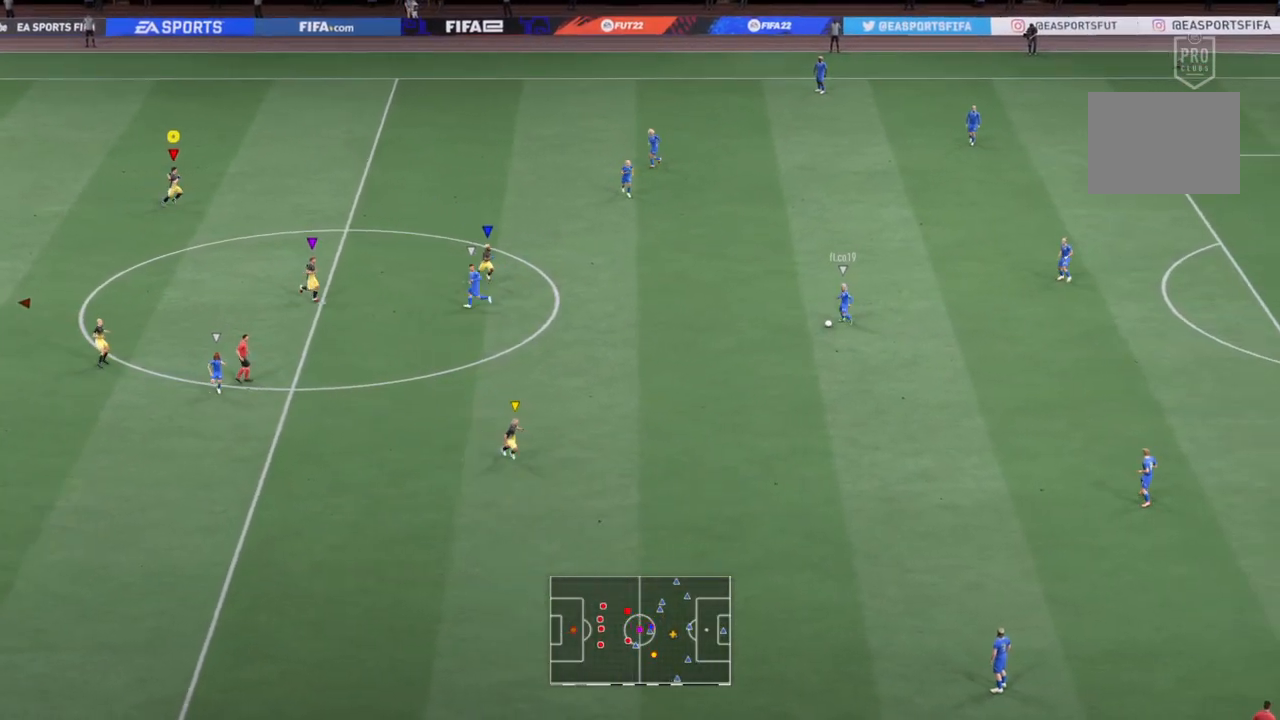
{"buttons": [], "left_stick": "center", "right_stick": "center", "events": [[367, "left_stick", "center"]]}
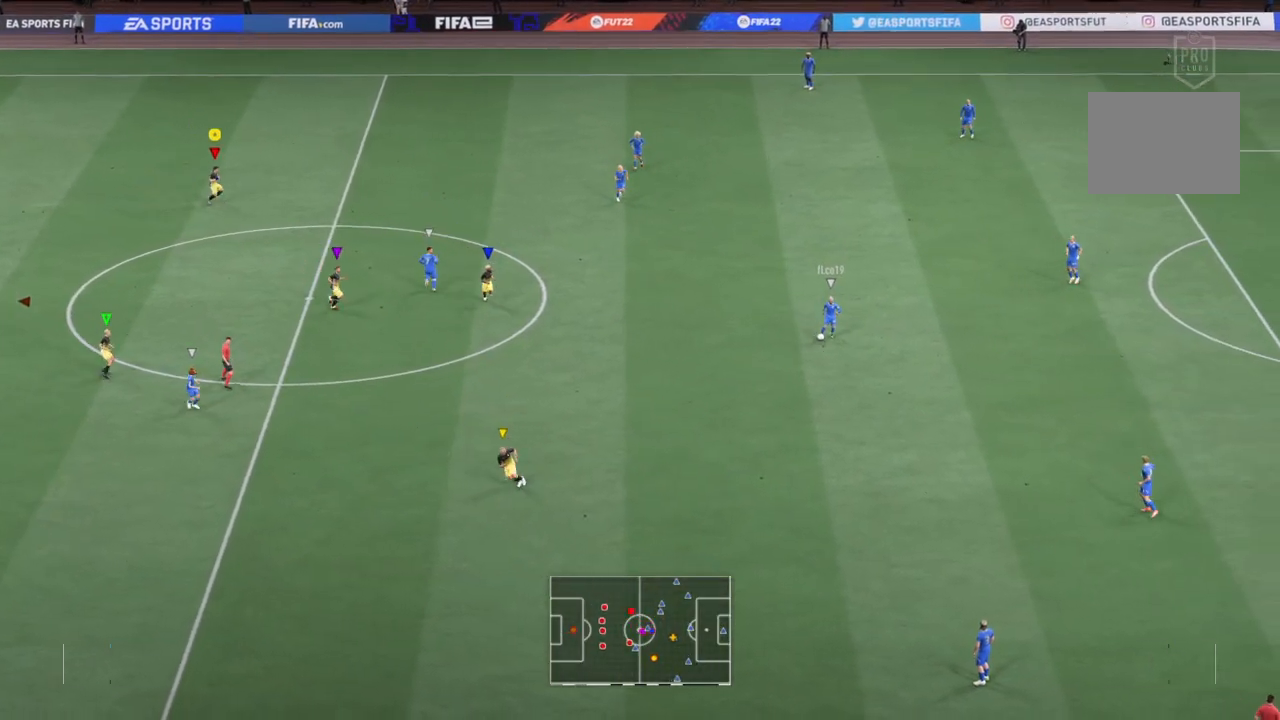
{"buttons": [], "left_stick": "down-right", "right_stick": "center", "events": [[333, "left_stick", "down-right"]]}
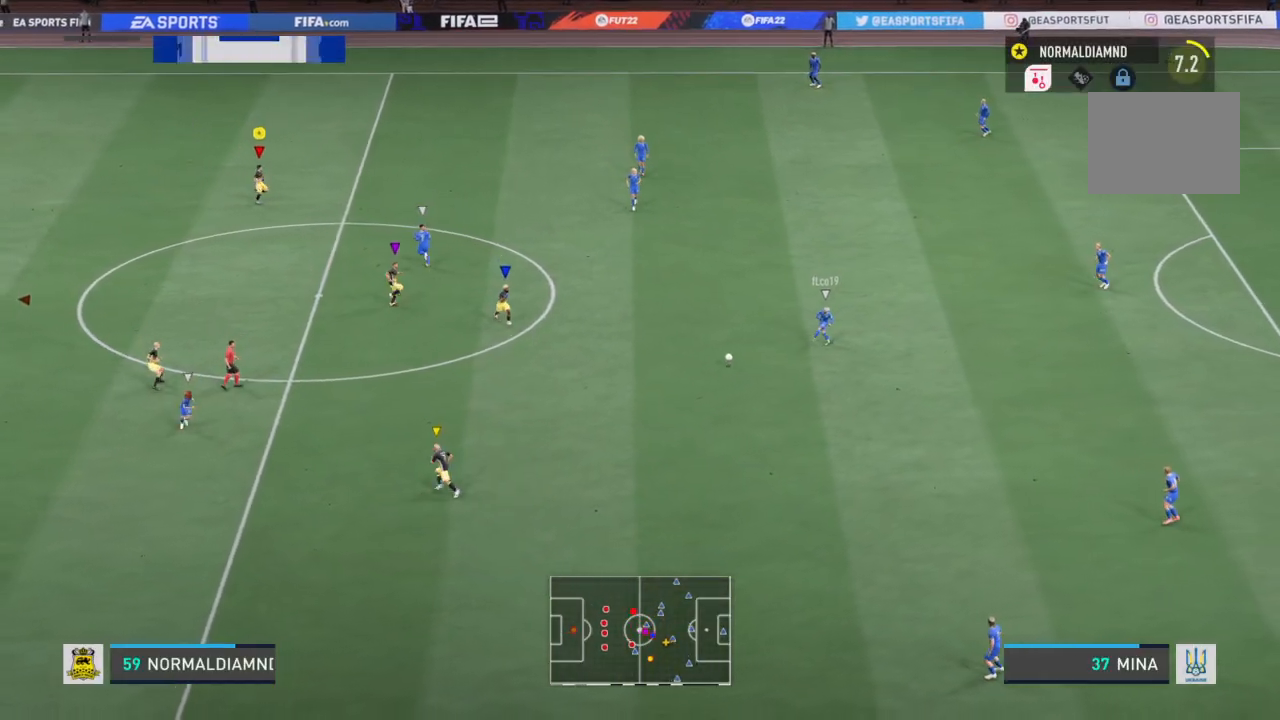
{"buttons": [], "left_stick": "down-right", "right_stick": "center", "events": []}
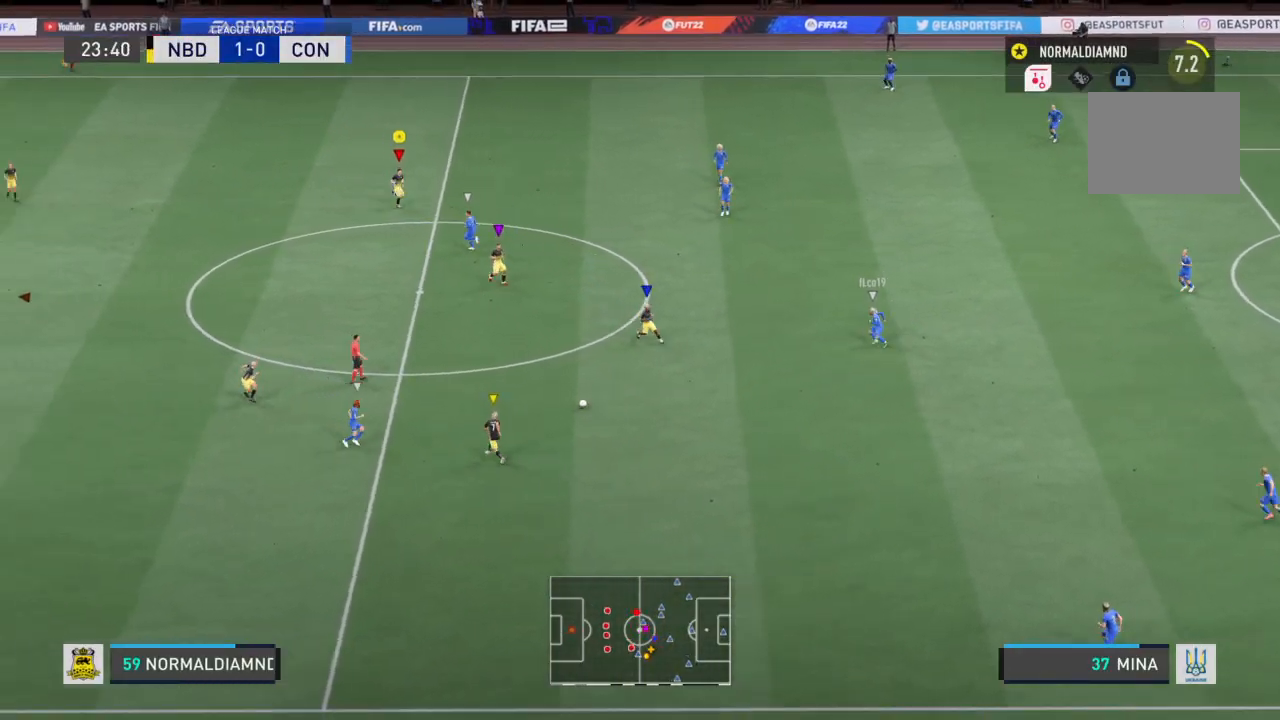
{"buttons": [], "left_stick": "down-right", "right_stick": "center", "events": [[100, "left_stick", "center"], [300, "left_stick", "left"], [467, "left_stick", "down-right"]]}
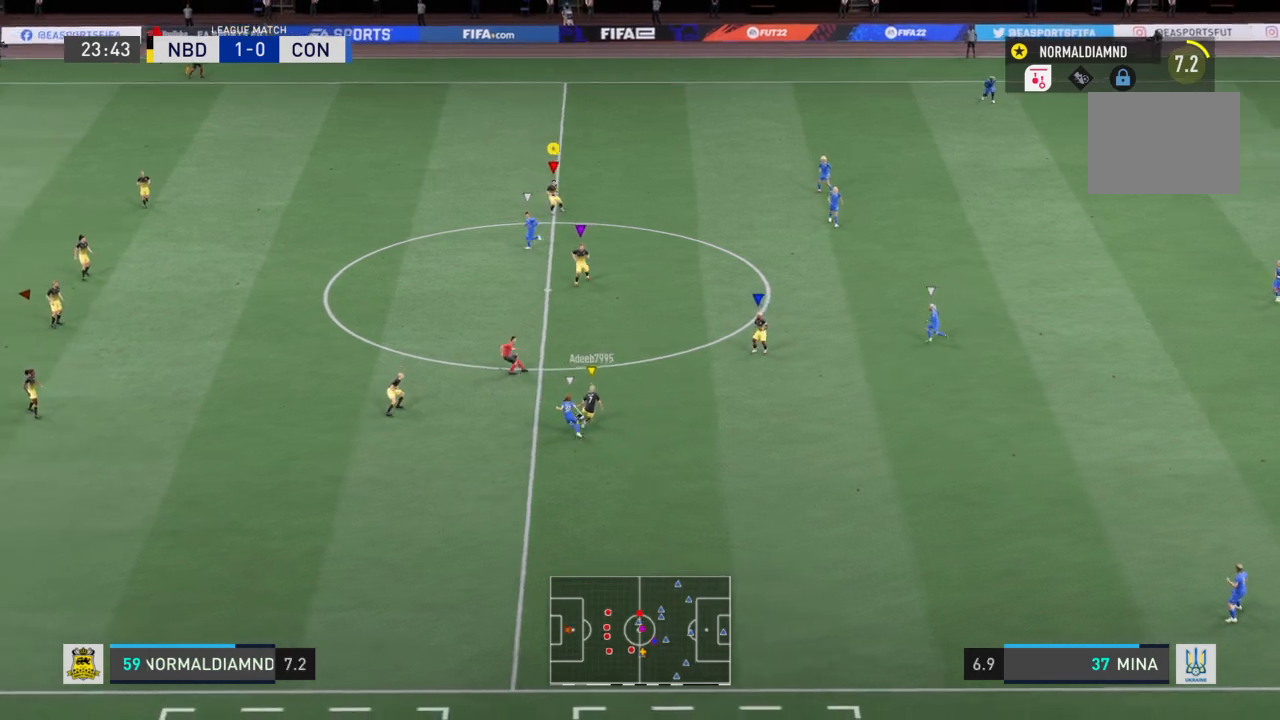
{"buttons": ["R2"], "left_stick": "right", "right_stick": "center", "events": [[67, "left_stick", "right"], [100, "R2", "down"]]}
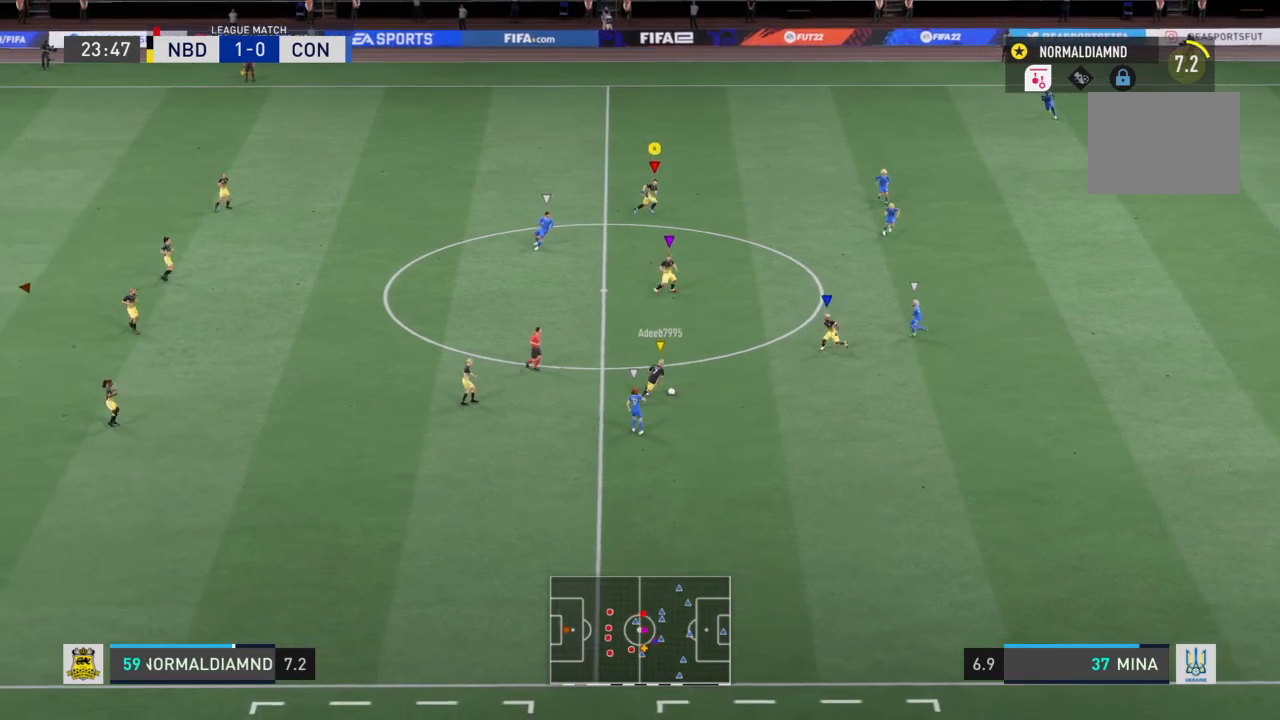
{"buttons": ["R2"], "left_stick": "right", "right_stick": "center", "events": []}
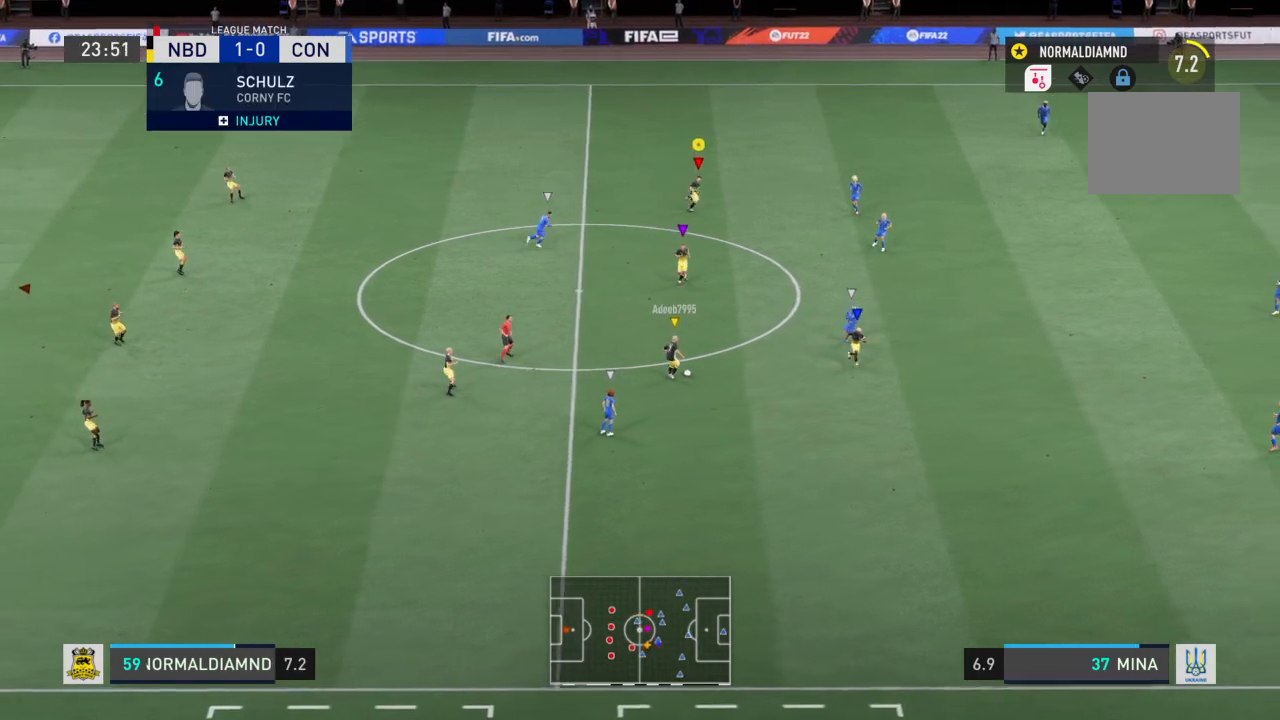
{"buttons": ["R2"], "left_stick": "right", "right_stick": "center", "events": []}
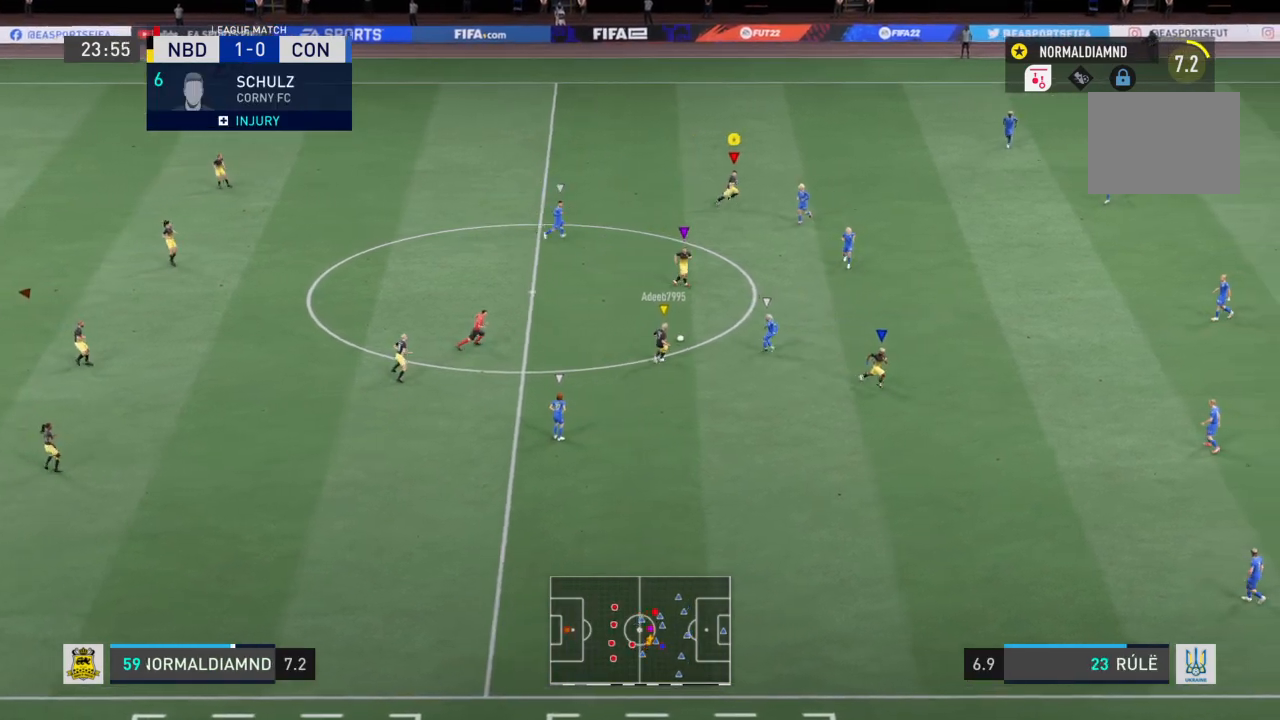
{"buttons": [], "left_stick": "left", "right_stick": "center", "events": [[167, "R2", "up"], [200, "left_stick", "center"], [467, "left_stick", "left"]]}
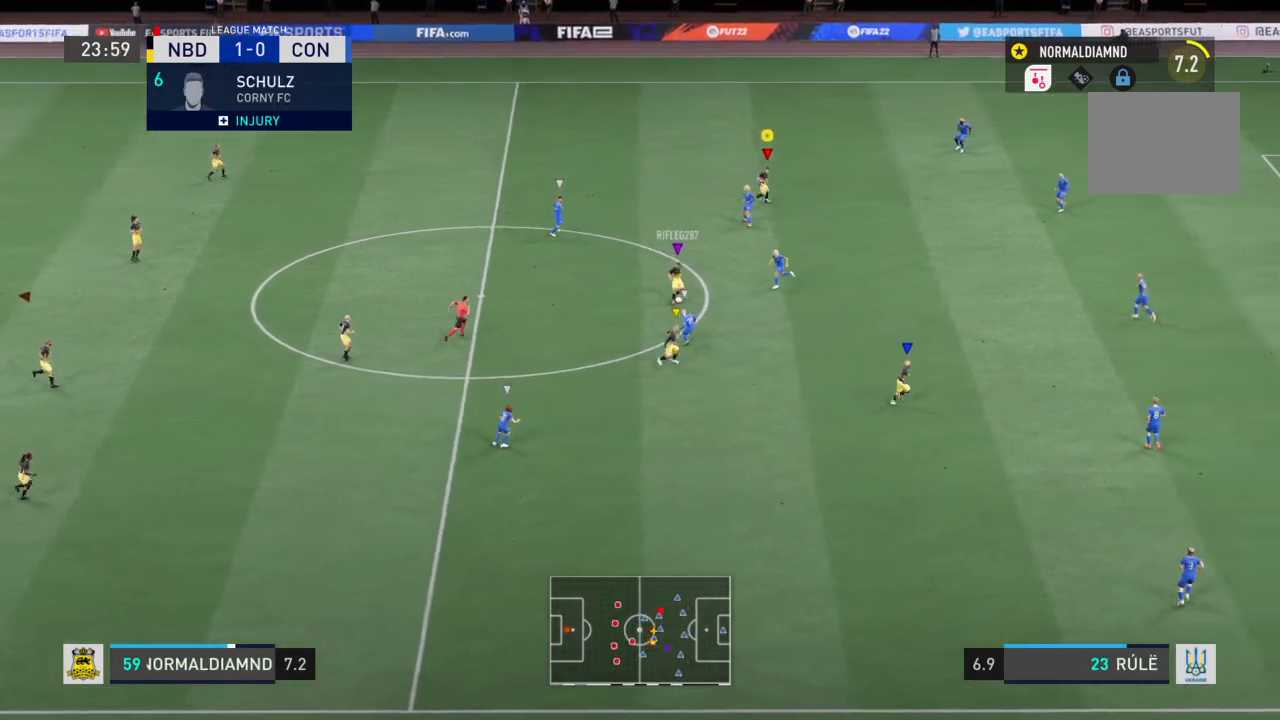
{"buttons": ["R2"], "left_stick": "down-right", "right_stick": "center", "events": [[167, "left_stick", "down-right"], [334, "R2", "down"], [367, "left_stick", "down"], [501, "left_stick", "down-right"]]}
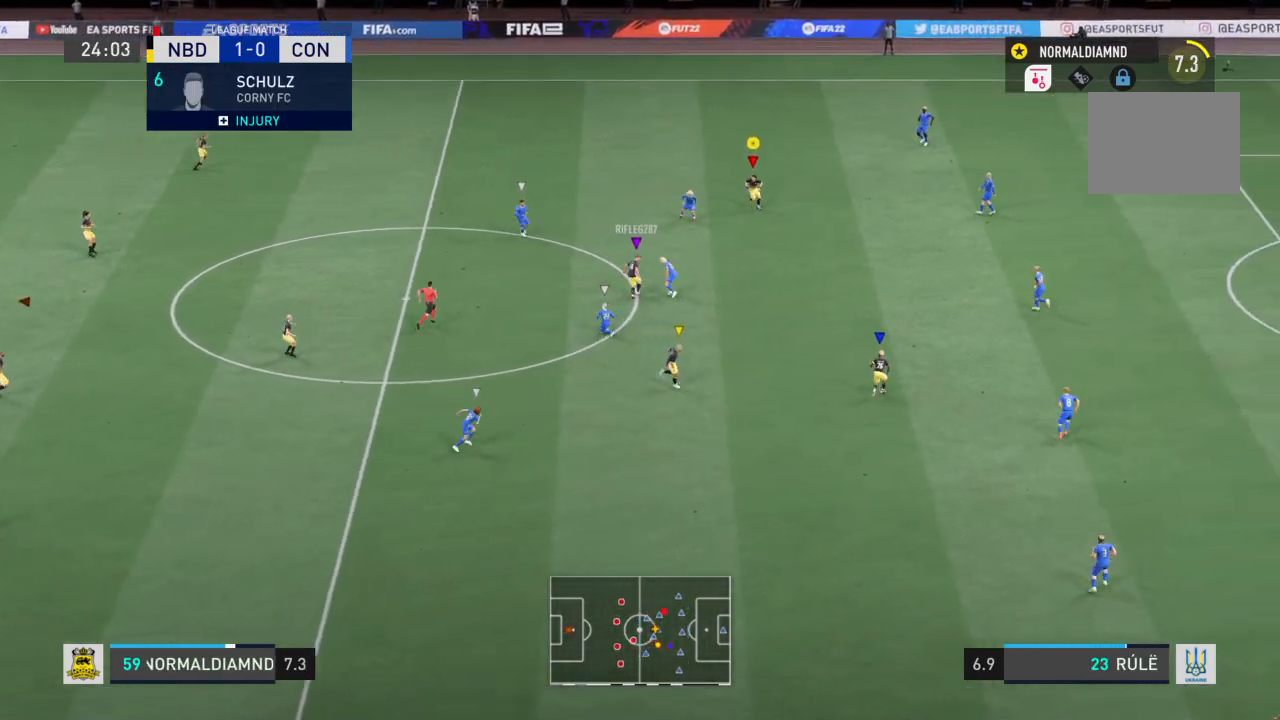
{"buttons": ["R2"], "left_stick": "left", "right_stick": "center", "events": [[233, "left_stick", "down-left"], [300, "left_stick", "left"]]}
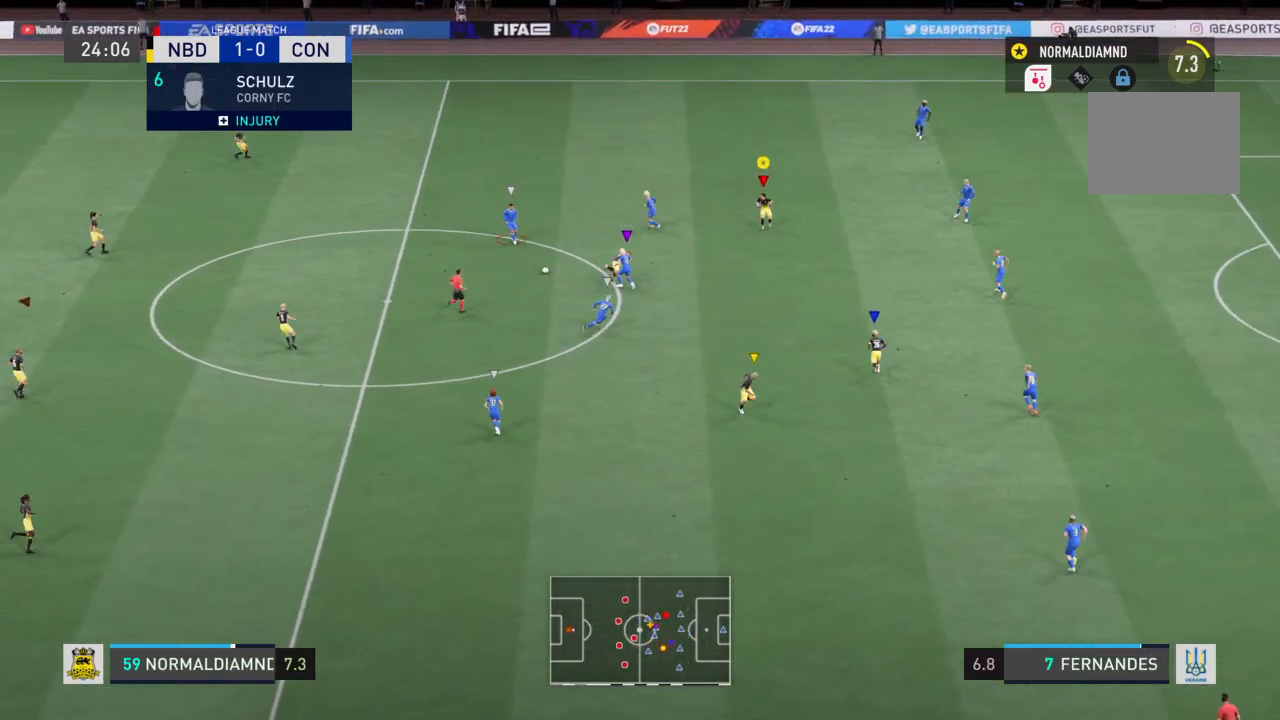
{"buttons": ["R2"], "left_stick": "up-left", "right_stick": "center", "events": [[100, "left_stick", "up-right"], [267, "left_stick", "up-left"]]}
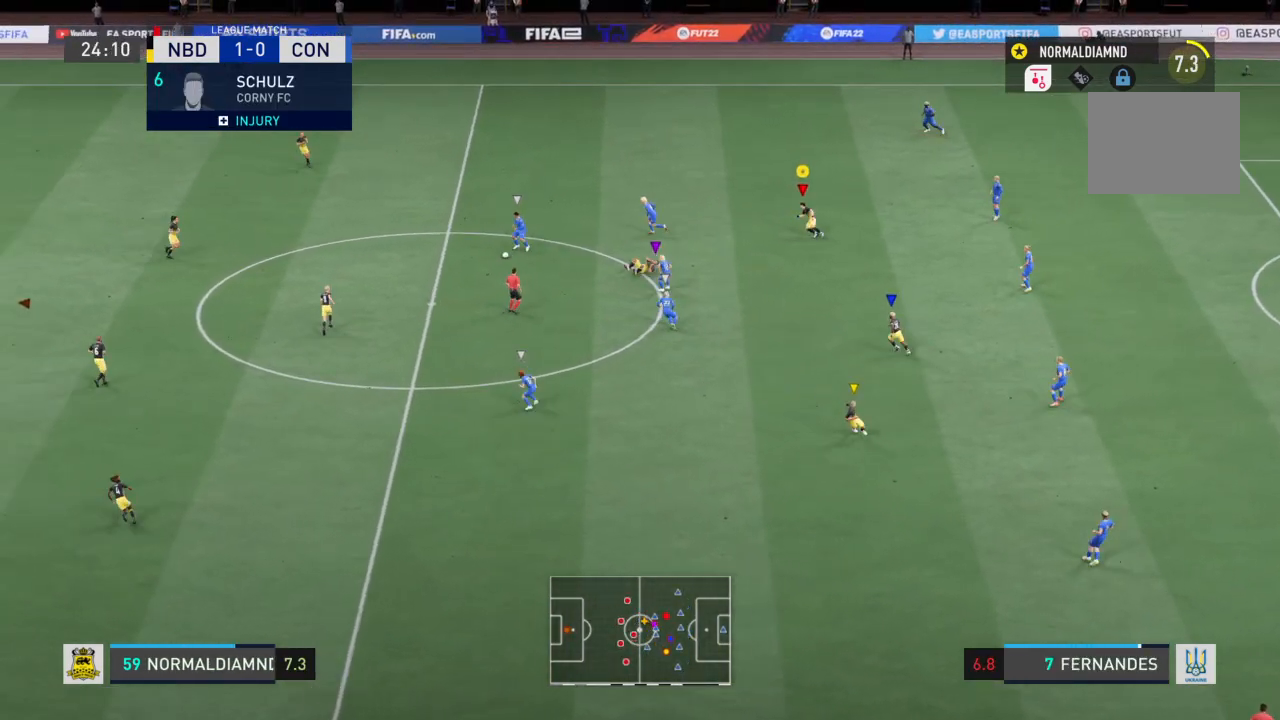
{"buttons": ["R2"], "left_stick": "up-left", "right_stick": "center", "events": []}